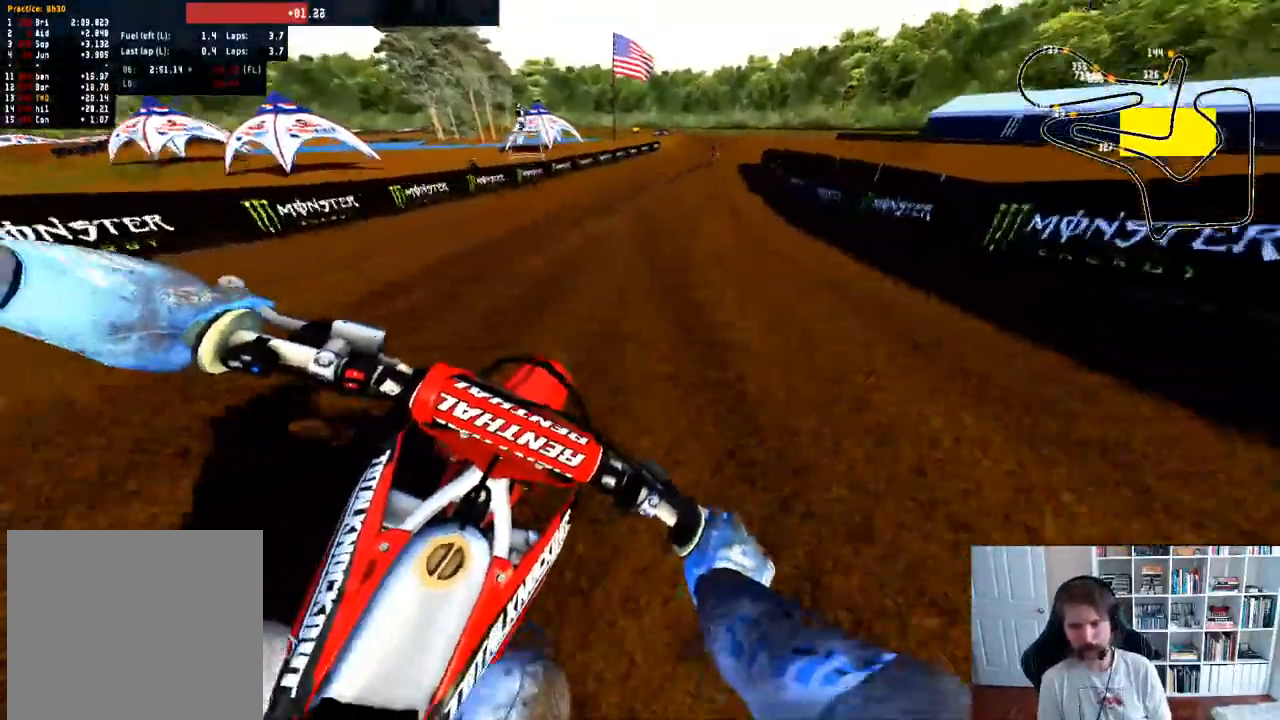
Gameplay with a controller (Xbox layout); each line is a JSON object with the inputs held at the frame after it. "events" lists button and stick changes between this image and that frame as [ms after this image, input, new state], when the widget could be followed in between.
{"buttons": ["R2"], "left_stick": "center", "right_stick": "center", "events": [[117, "left_stick", "center"]]}
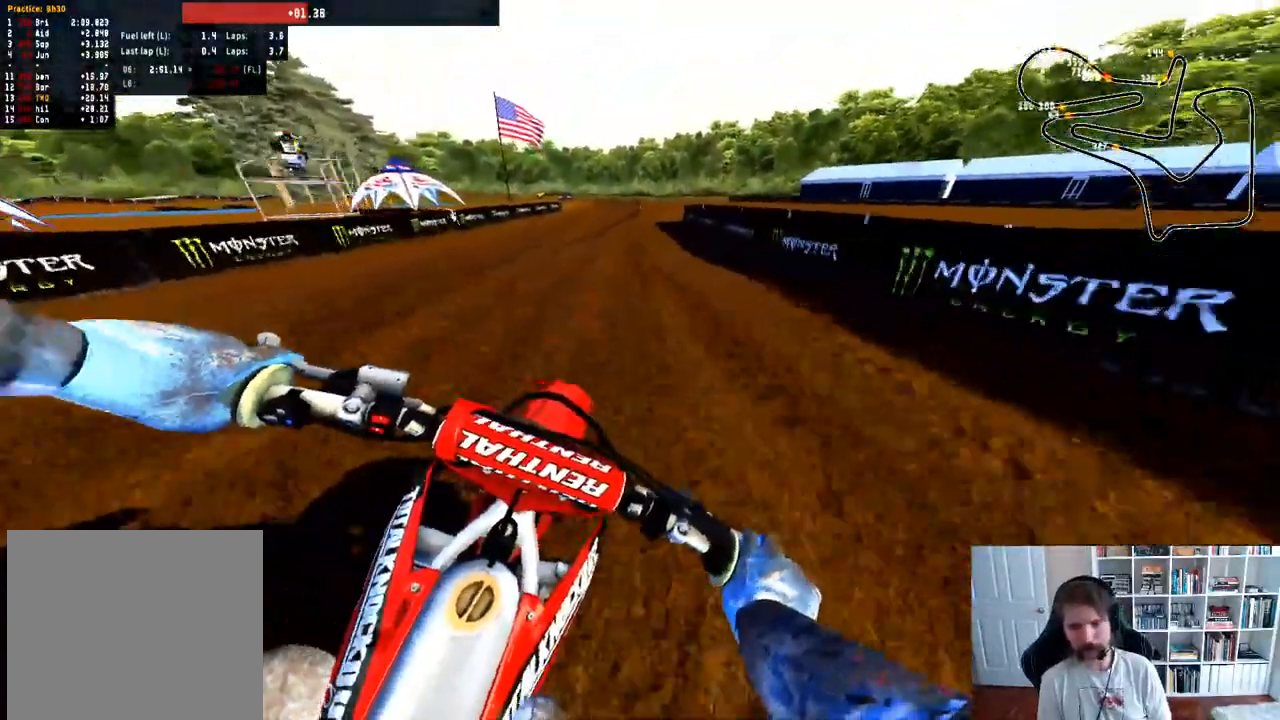
{"buttons": ["R2"], "left_stick": "center", "right_stick": "center", "events": [[50, "left_stick", "right"], [233, "left_stick", "center"]]}
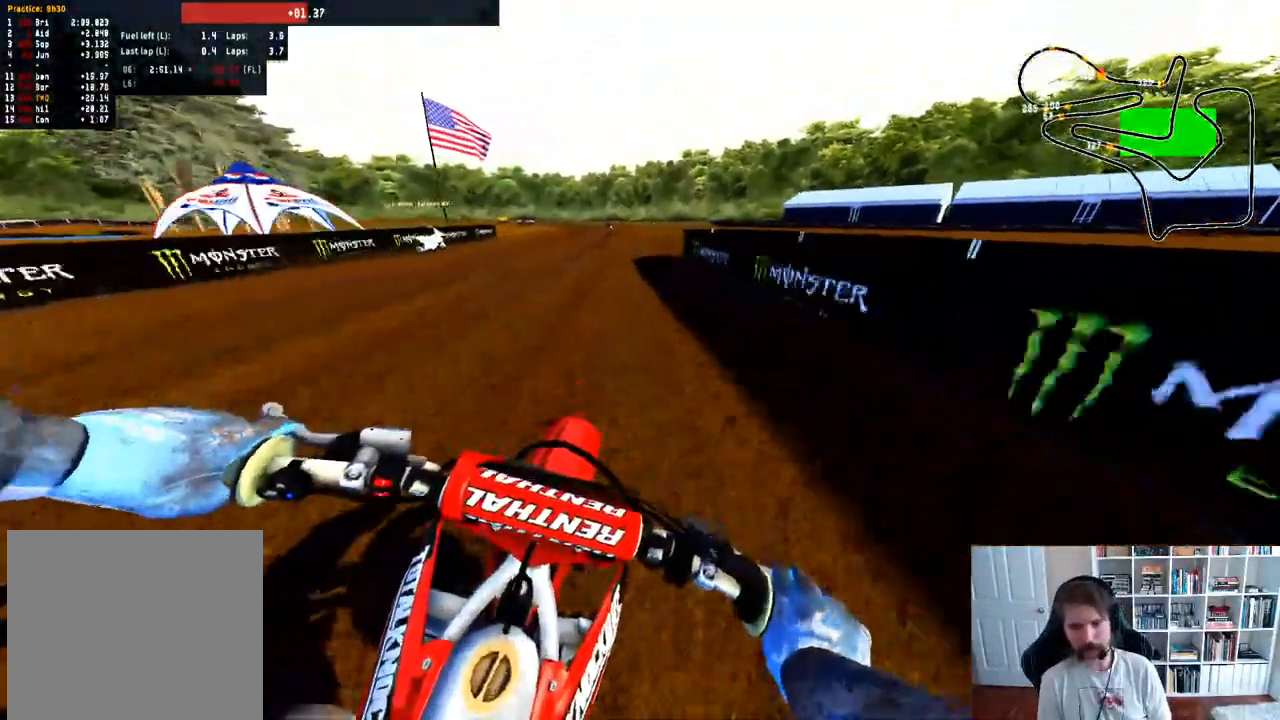
{"buttons": ["R2"], "left_stick": "center", "right_stick": "center", "events": []}
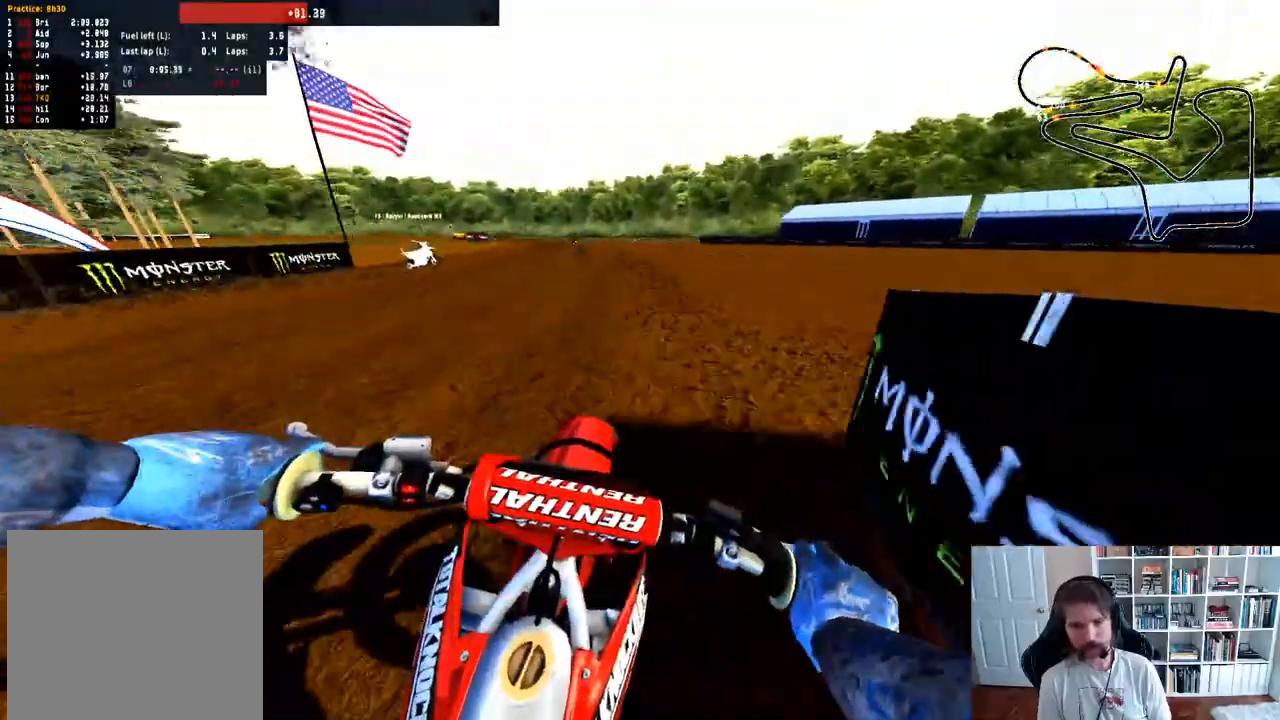
{"buttons": ["R2"], "left_stick": "center", "right_stick": "down", "events": [[200, "right_stick", "down"]]}
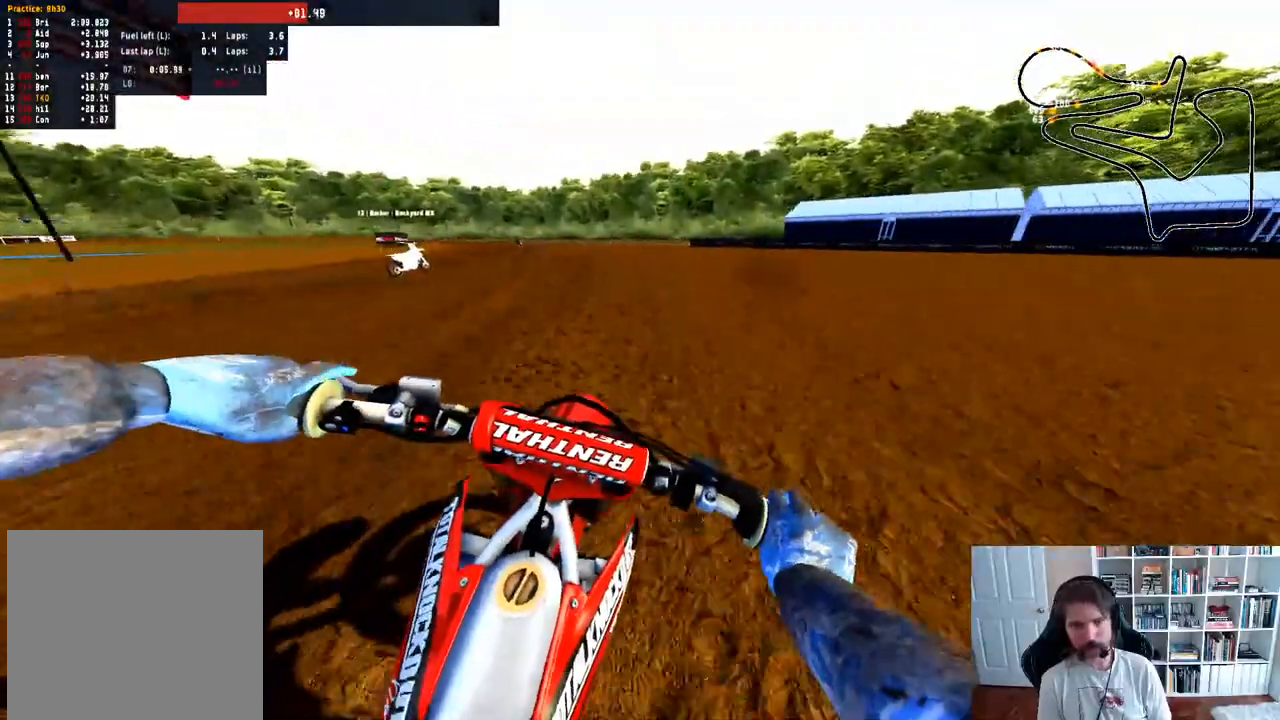
{"buttons": ["B", "R2"], "left_stick": "up-left", "right_stick": "center", "events": [[100, "right_stick", "center"], [200, "left_stick", "left"], [367, "B", "down"], [433, "left_stick", "up-left"]]}
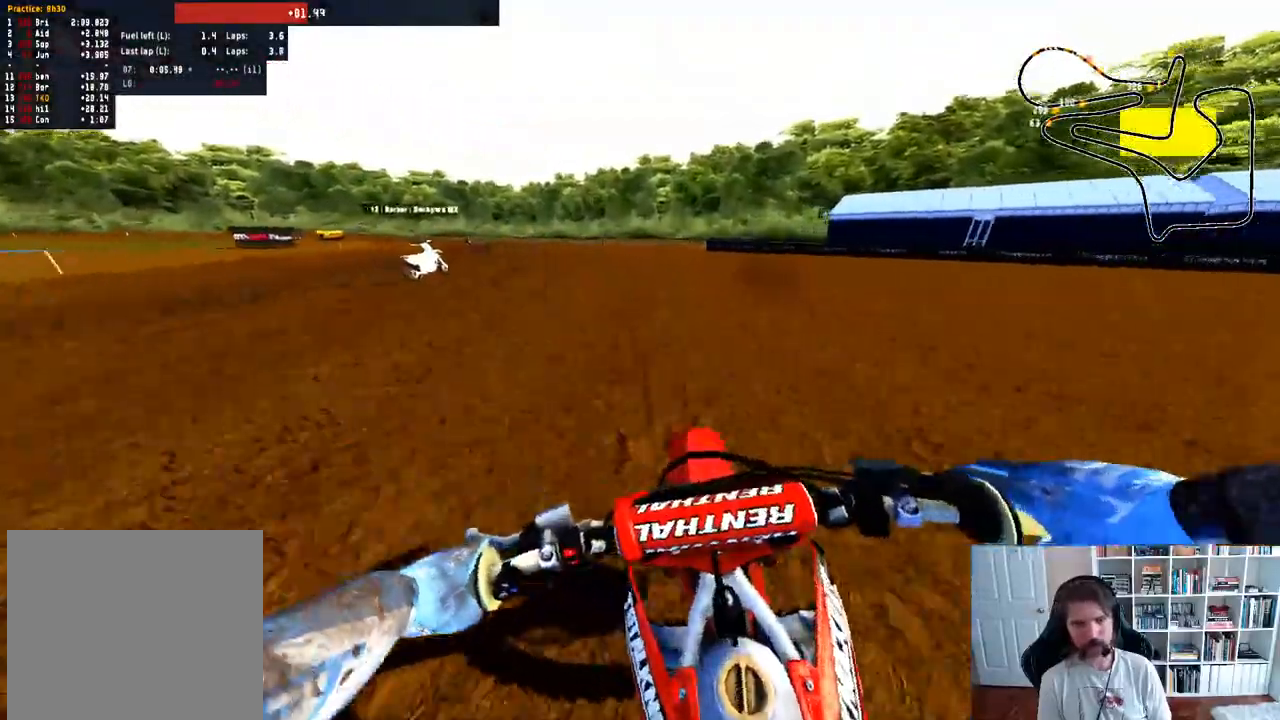
{"buttons": ["R2"], "left_stick": "center", "right_stick": "center", "events": [[17, "B", "up"], [50, "left_stick", "center"], [233, "left_stick", "left"], [467, "left_stick", "center"]]}
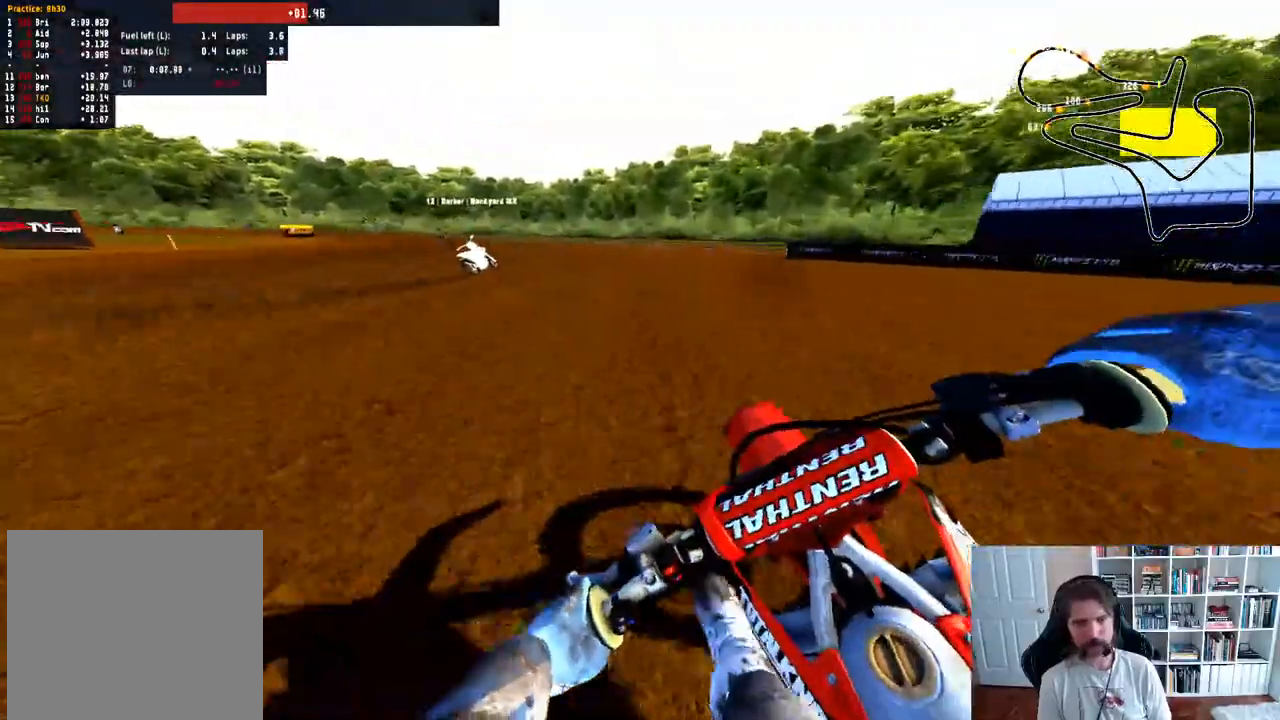
{"buttons": ["R2"], "left_stick": "left", "right_stick": "center", "events": [[117, "left_stick", "left"], [317, "left_stick", "center"], [467, "left_stick", "left"]]}
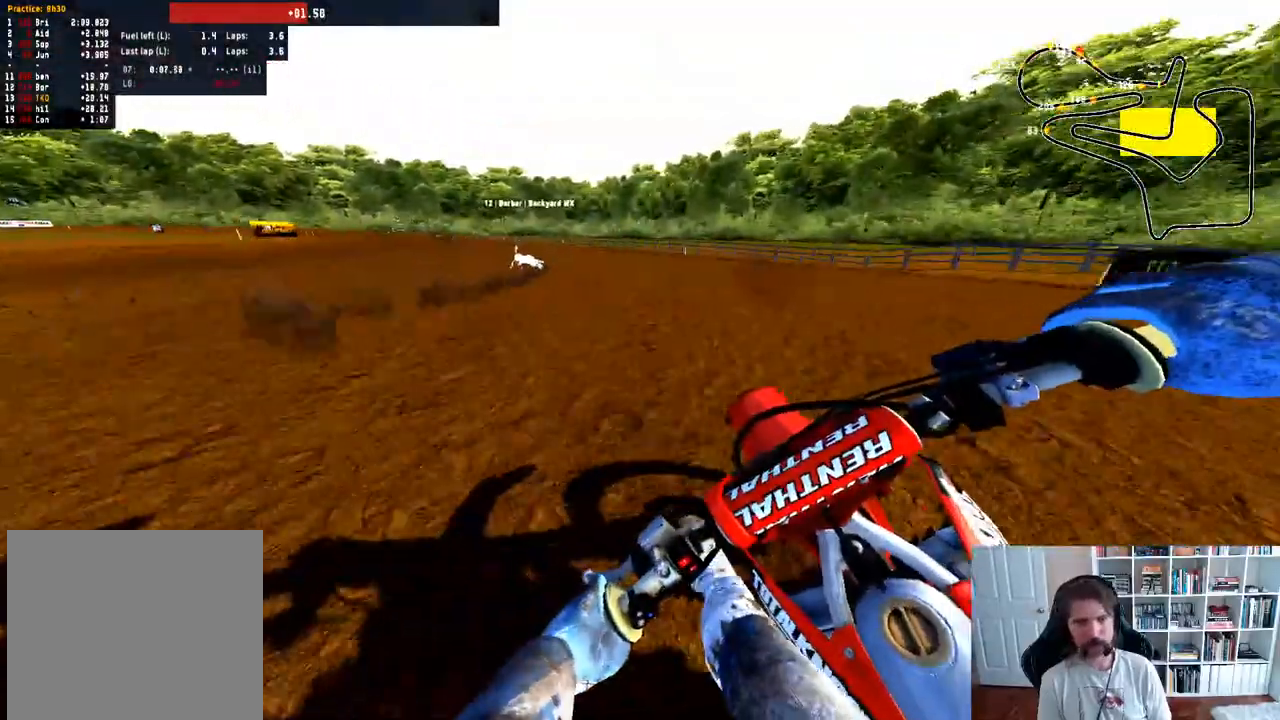
{"buttons": ["R2"], "left_stick": "left", "right_stick": "center", "events": [[200, "left_stick", "center"], [300, "left_stick", "left"]]}
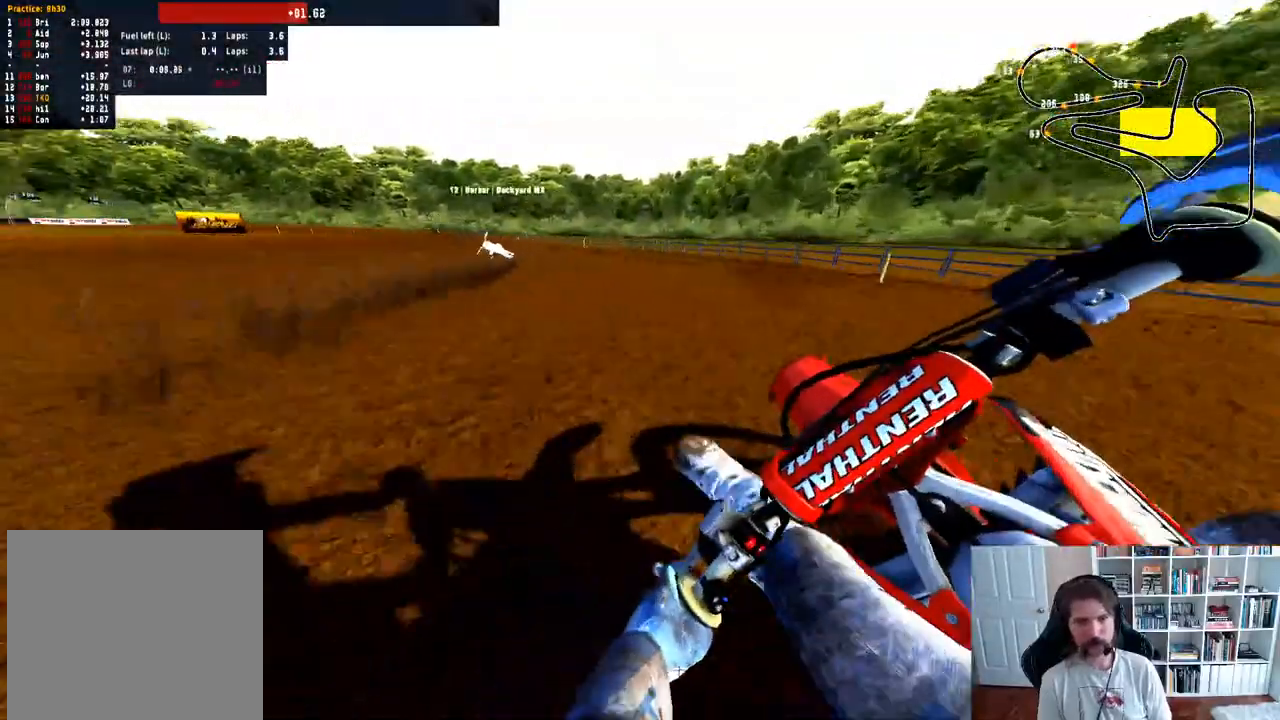
{"buttons": ["R2"], "left_stick": "left", "right_stick": "center", "events": [[33, "left_stick", "center"], [133, "left_stick", "left"], [367, "left_stick", "center"], [467, "left_stick", "left"]]}
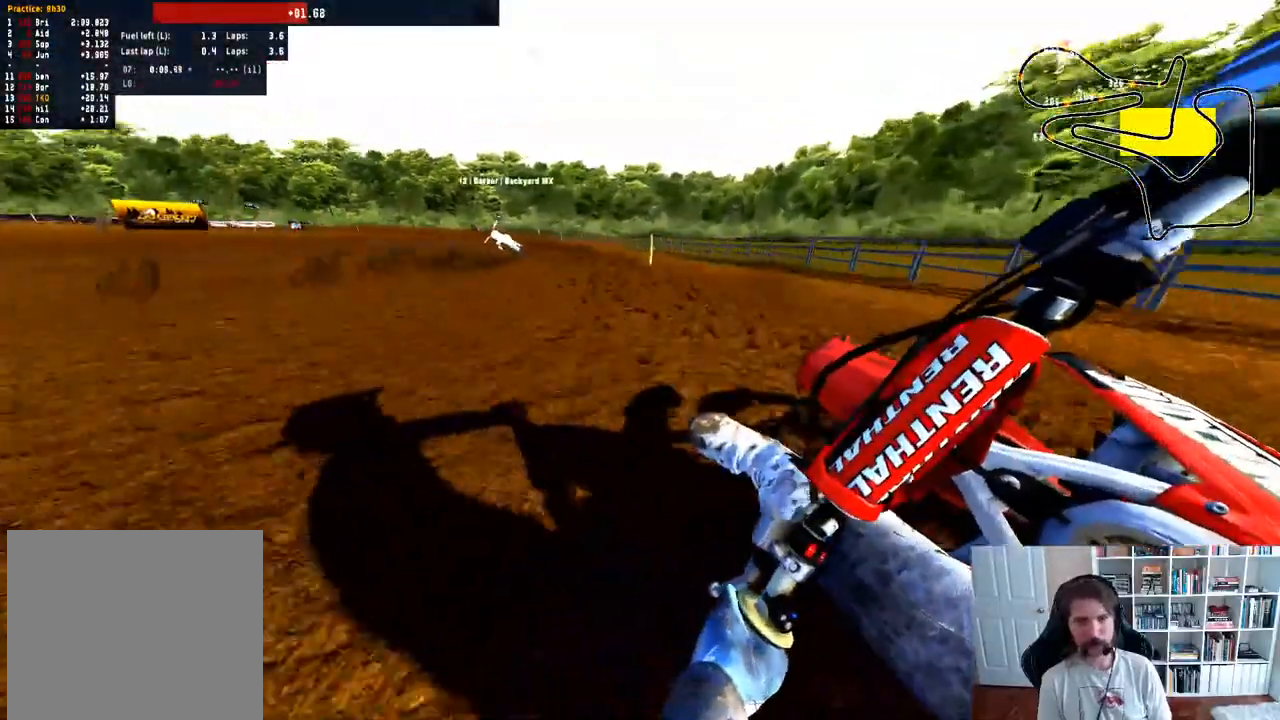
{"buttons": ["R2"], "left_stick": "center", "right_stick": "center", "events": [[400, "left_stick", "center"]]}
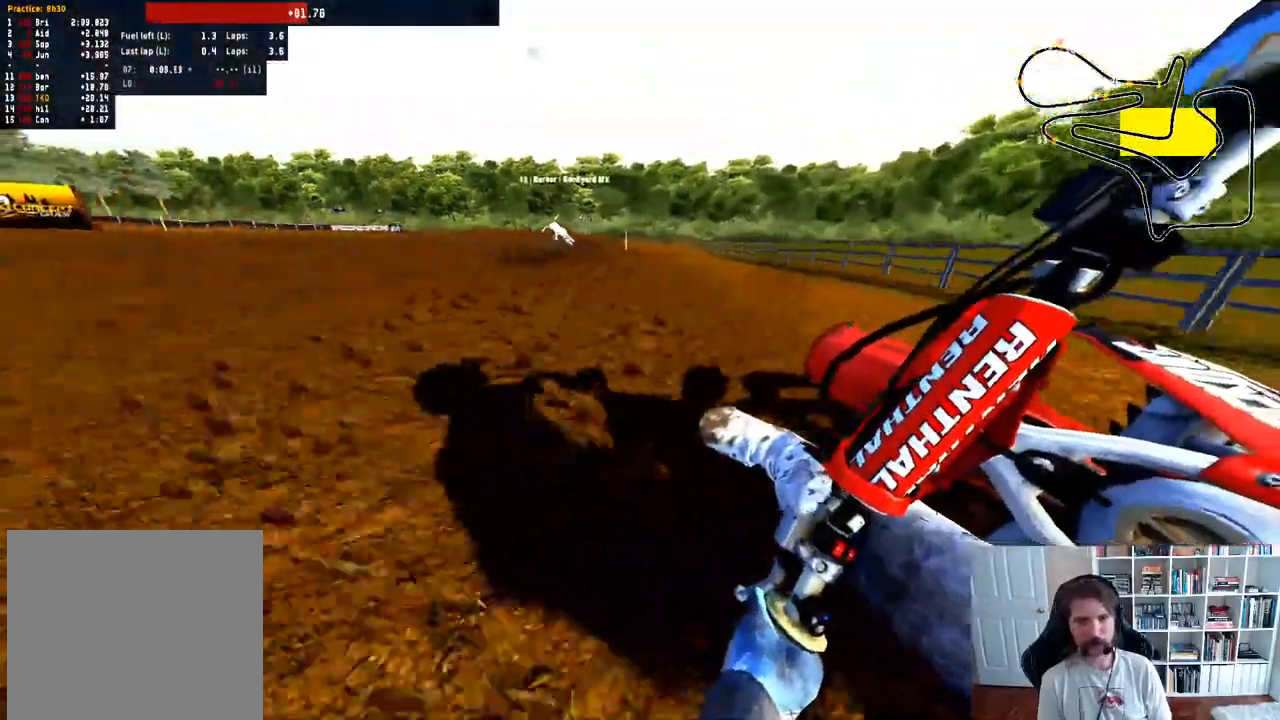
{"buttons": ["R2"], "left_stick": "center", "right_stick": "center", "events": [[167, "left_stick", "left"], [317, "left_stick", "center"]]}
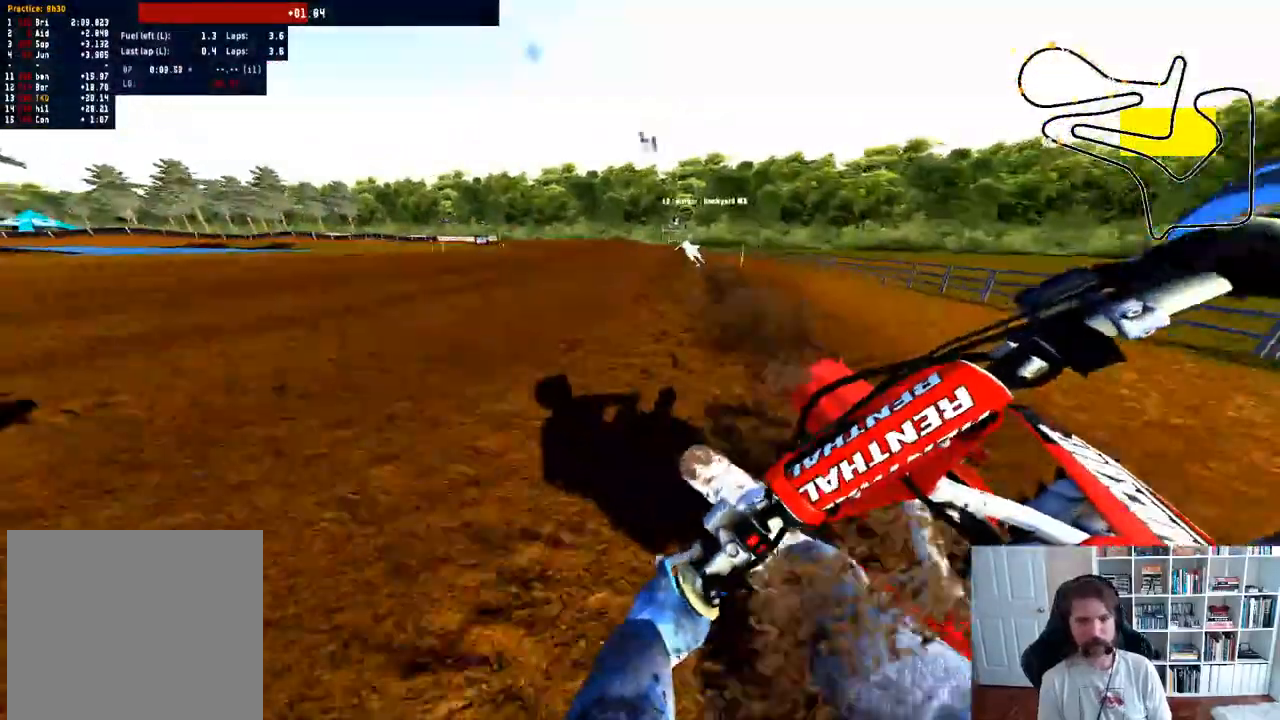
{"buttons": ["R2"], "left_stick": "center", "right_stick": "center", "events": [[33, "left_stick", "left"], [150, "left_stick", "center"]]}
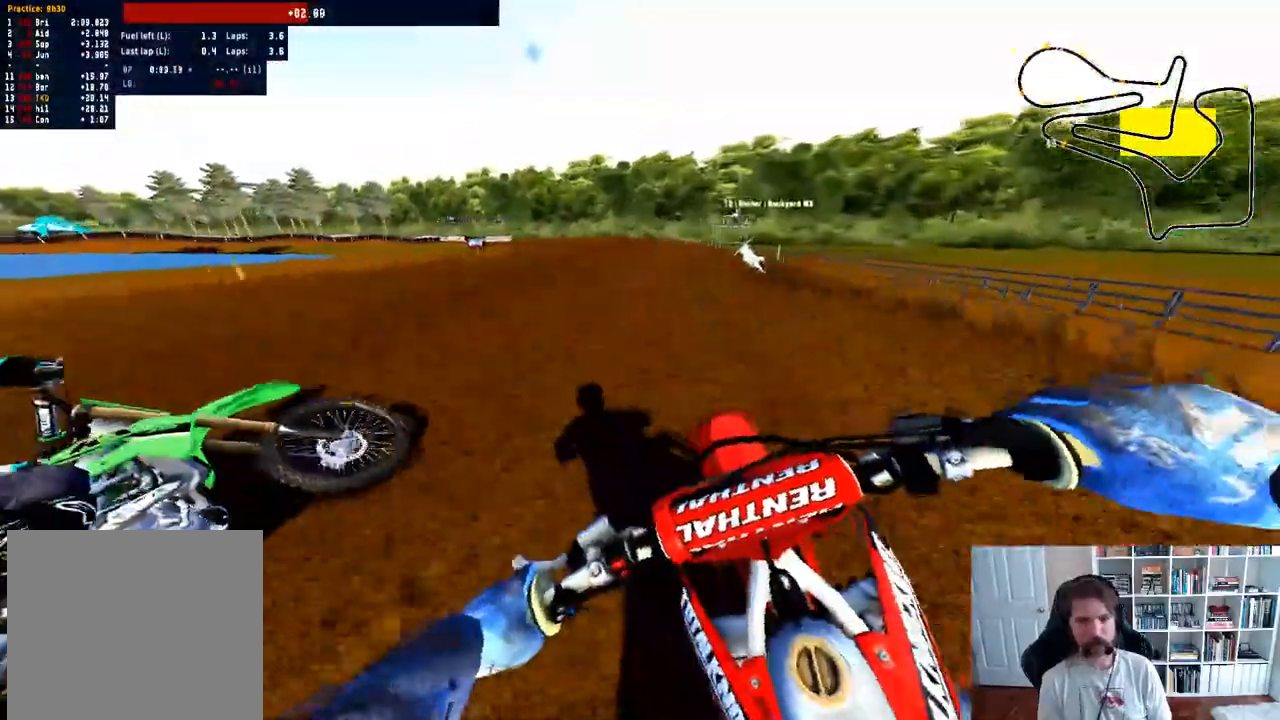
{"buttons": ["R2"], "left_stick": "left", "right_stick": "center", "events": [[200, "left_stick", "left"]]}
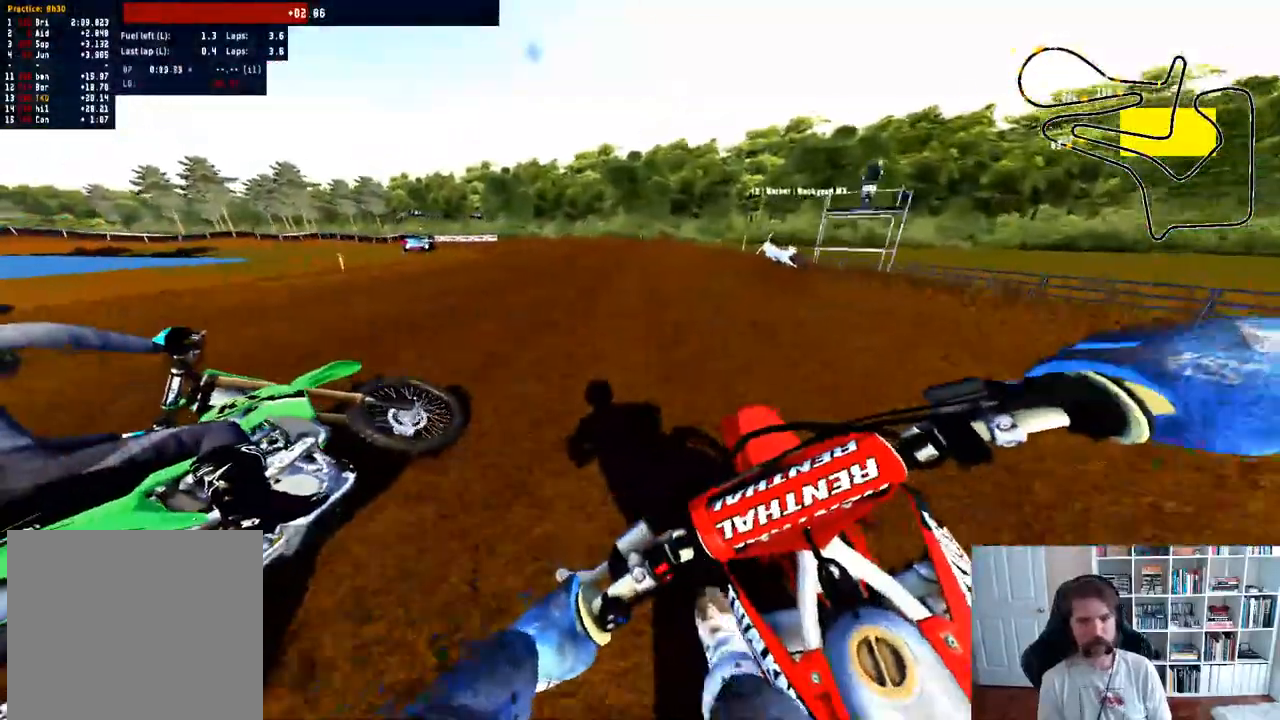
{"buttons": ["R2"], "left_stick": "center", "right_stick": "center", "events": [[317, "left_stick", "center"]]}
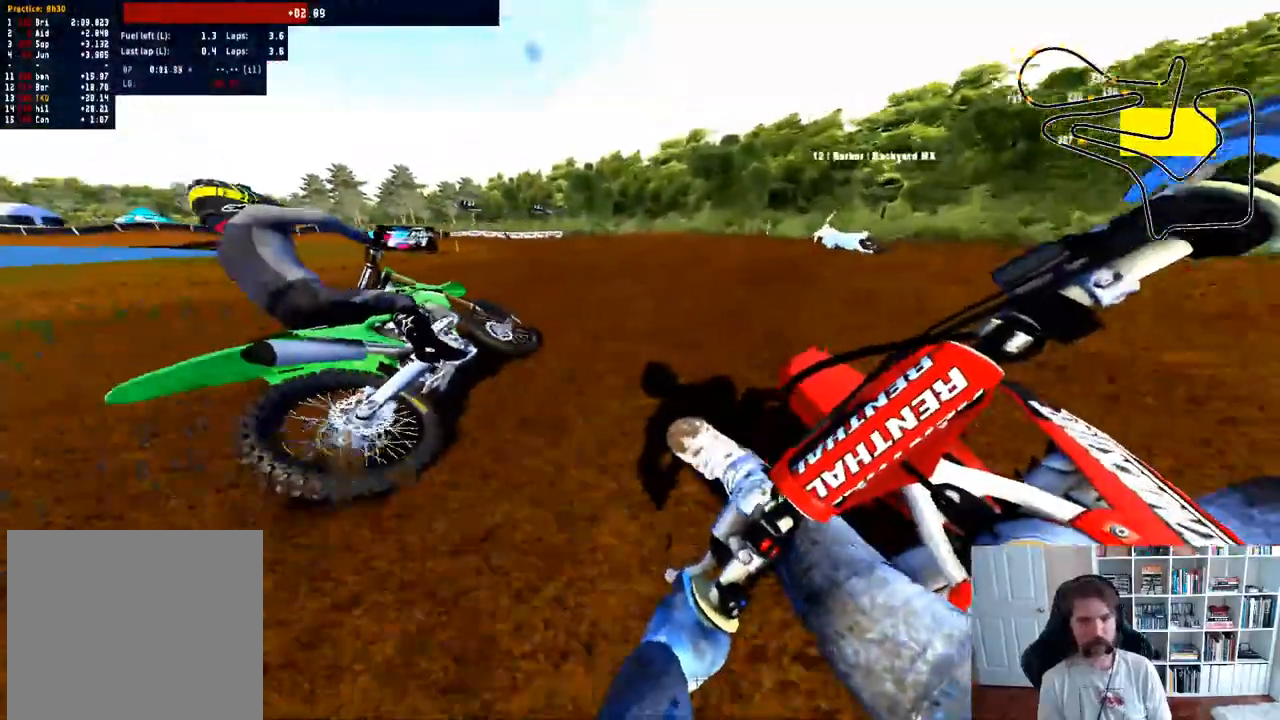
{"buttons": ["R2"], "left_stick": "left", "right_stick": "center", "events": [[200, "left_stick", "left"]]}
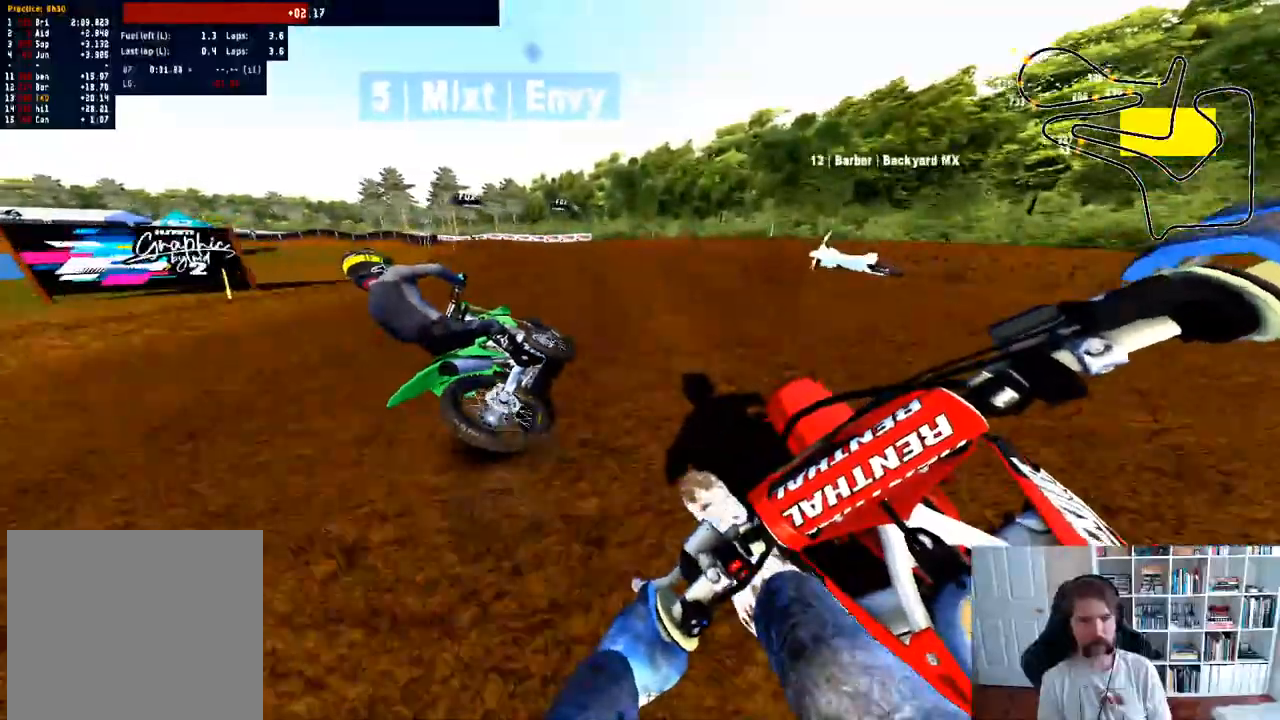
{"buttons": ["R2"], "left_stick": "left", "right_stick": "center", "events": []}
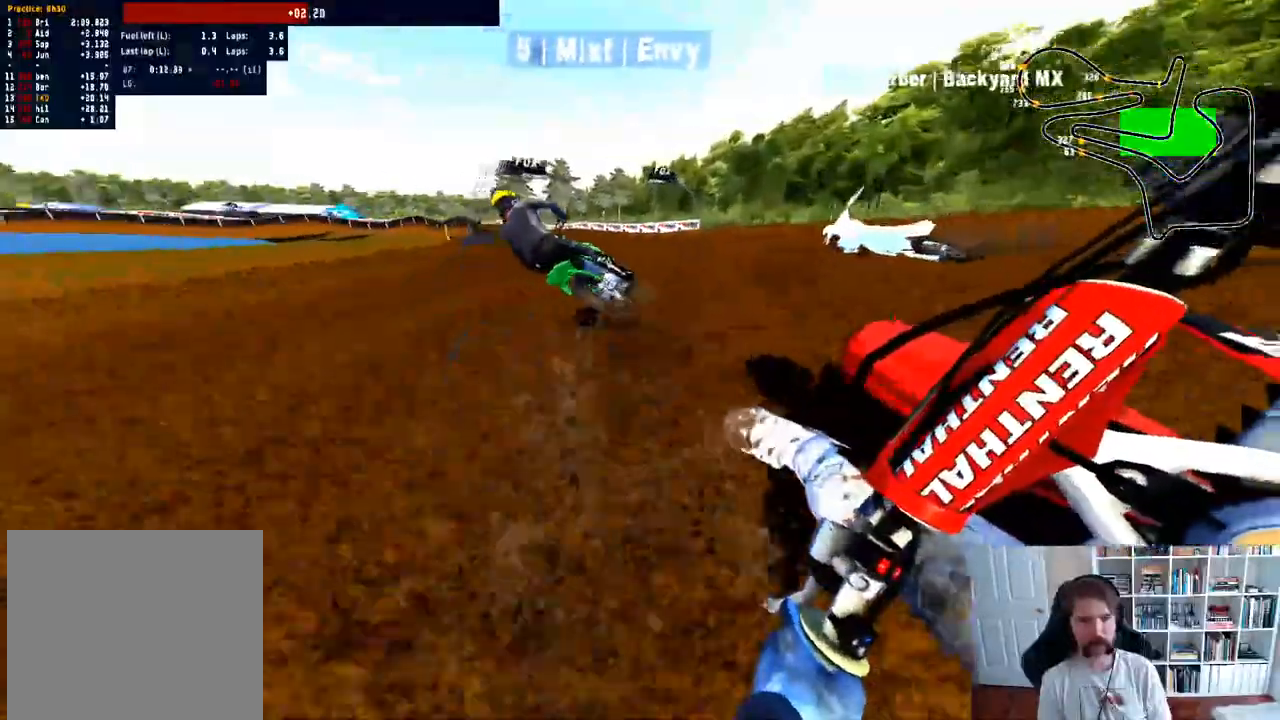
{"buttons": ["R2"], "left_stick": "left", "right_stick": "center", "events": [[300, "left_stick", "center"], [417, "left_stick", "left"]]}
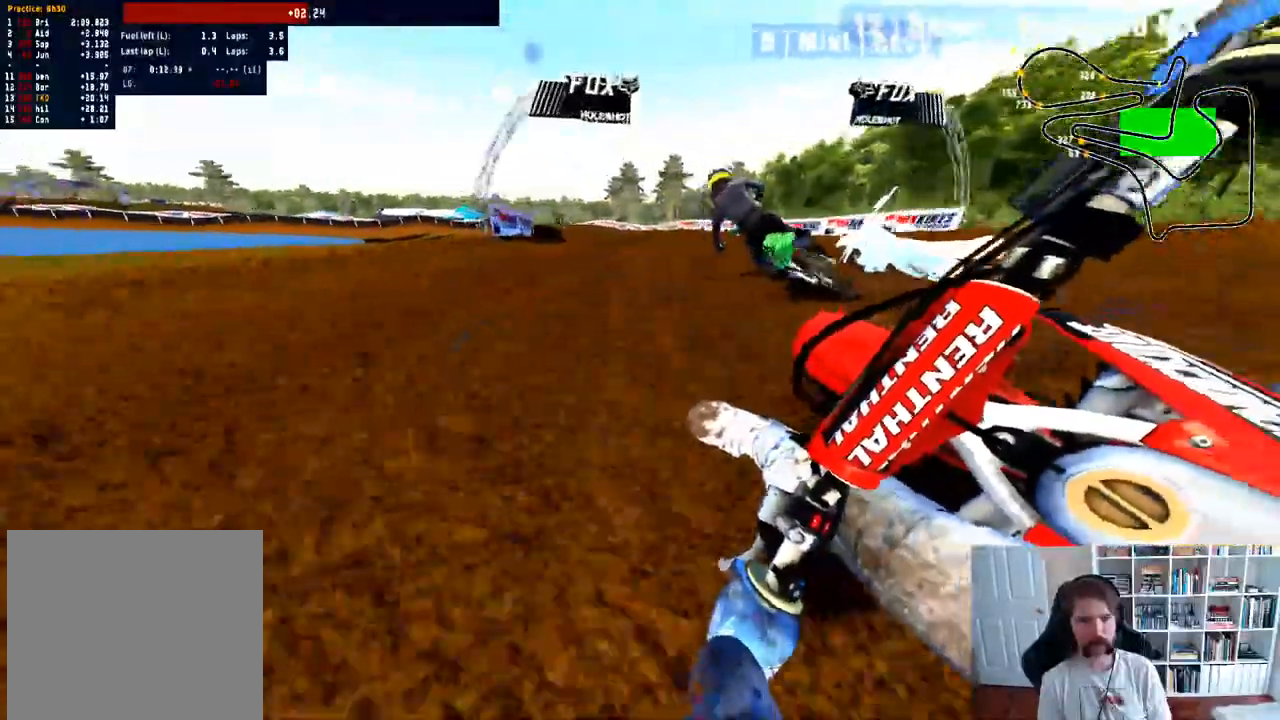
{"buttons": ["R2"], "left_stick": "left", "right_stick": "center", "events": [[100, "left_stick", "center"], [200, "left_stick", "left"]]}